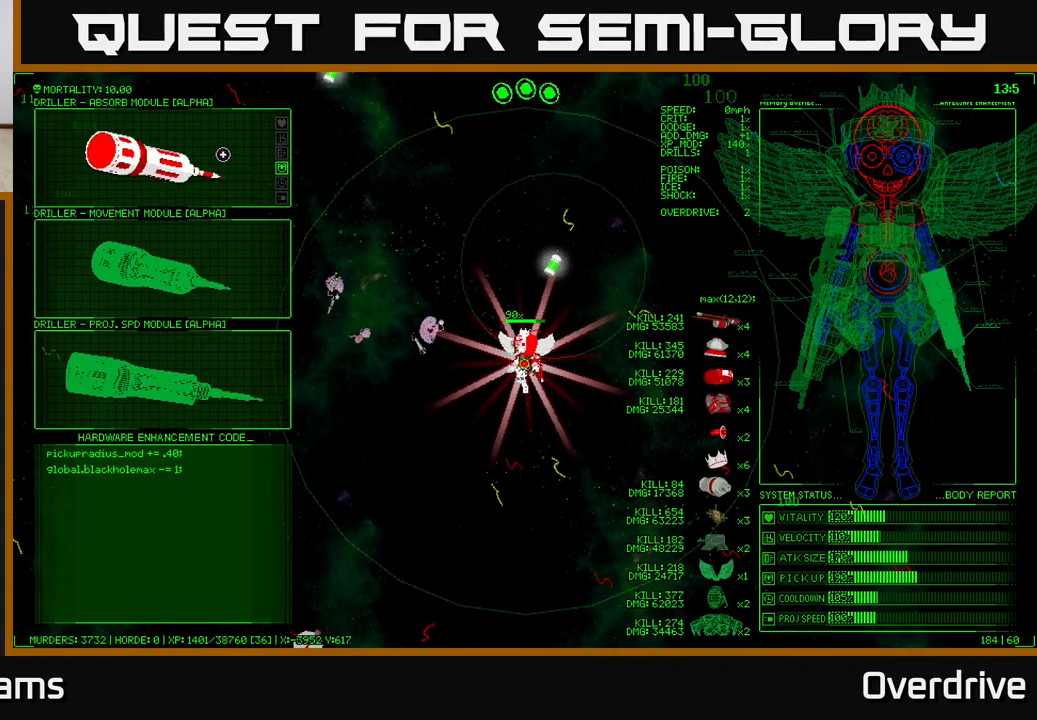
Gameplay with a controller (Xbox layout); each line is a JSON object with the inputs held at the frame after it. "events" lists button and stick changes between this image and that frame as [ms after this image, input, new state], when the widget could be followed in between.
{"buttons": [], "left_stick": "center", "right_stick": "center", "events": []}
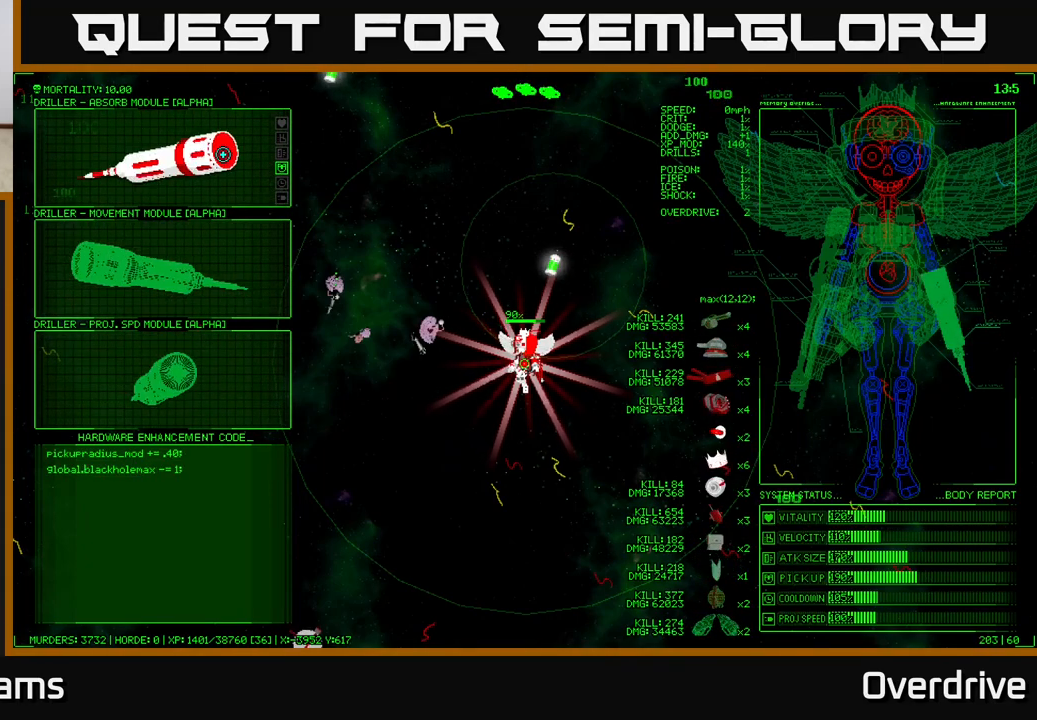
{"buttons": [], "left_stick": "center", "right_stick": "center", "events": []}
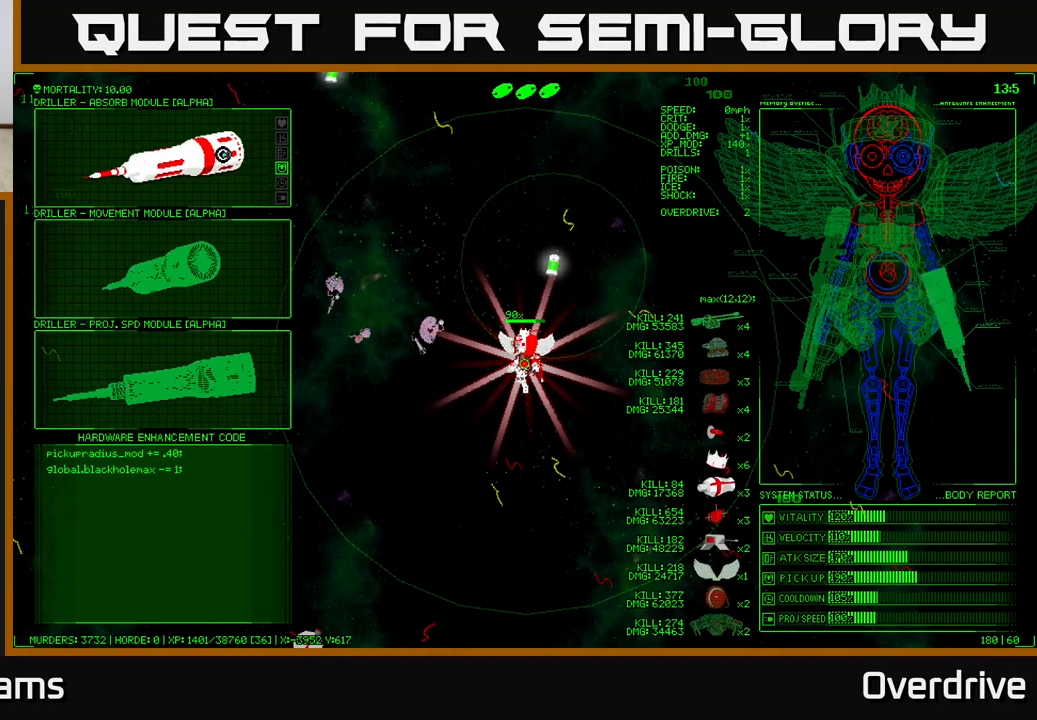
{"buttons": [], "left_stick": "center", "right_stick": "center", "events": []}
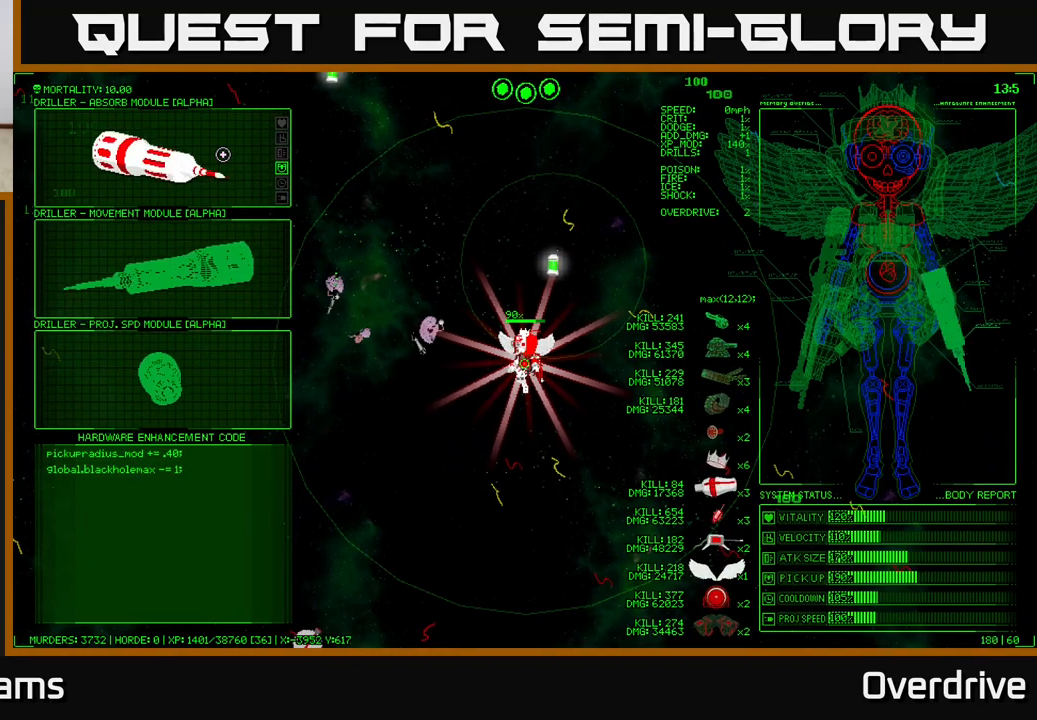
{"buttons": [], "left_stick": "down", "right_stick": "center", "events": [[217, "left_stick", "down"]]}
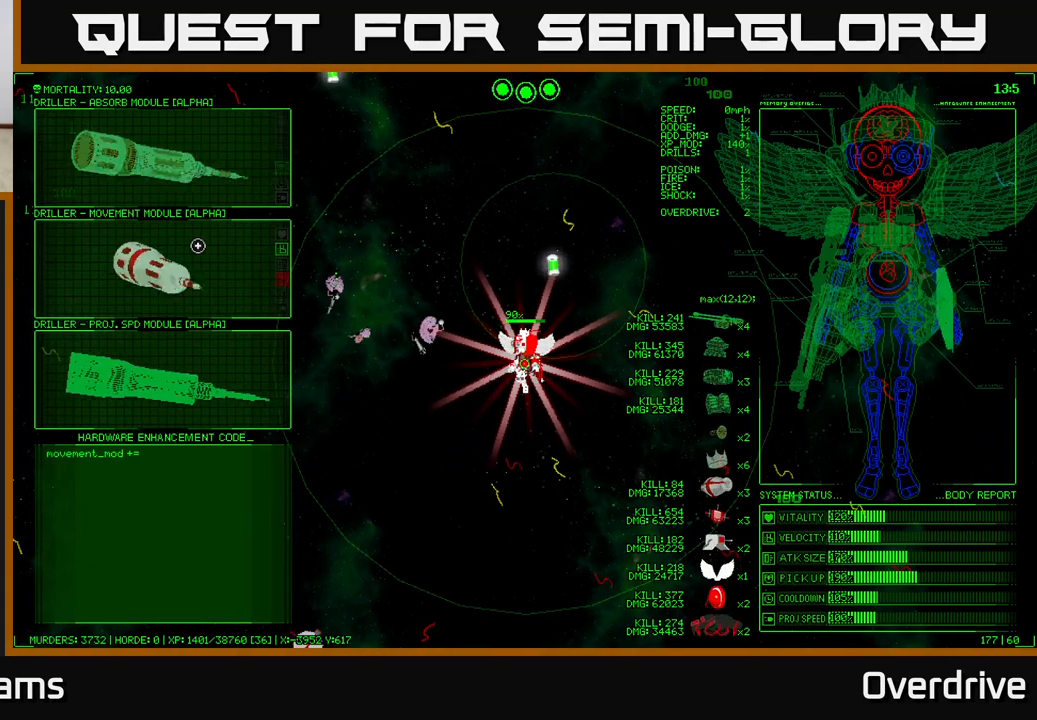
{"buttons": [], "left_stick": "center", "right_stick": "center", "events": [[67, "left_stick", "center"]]}
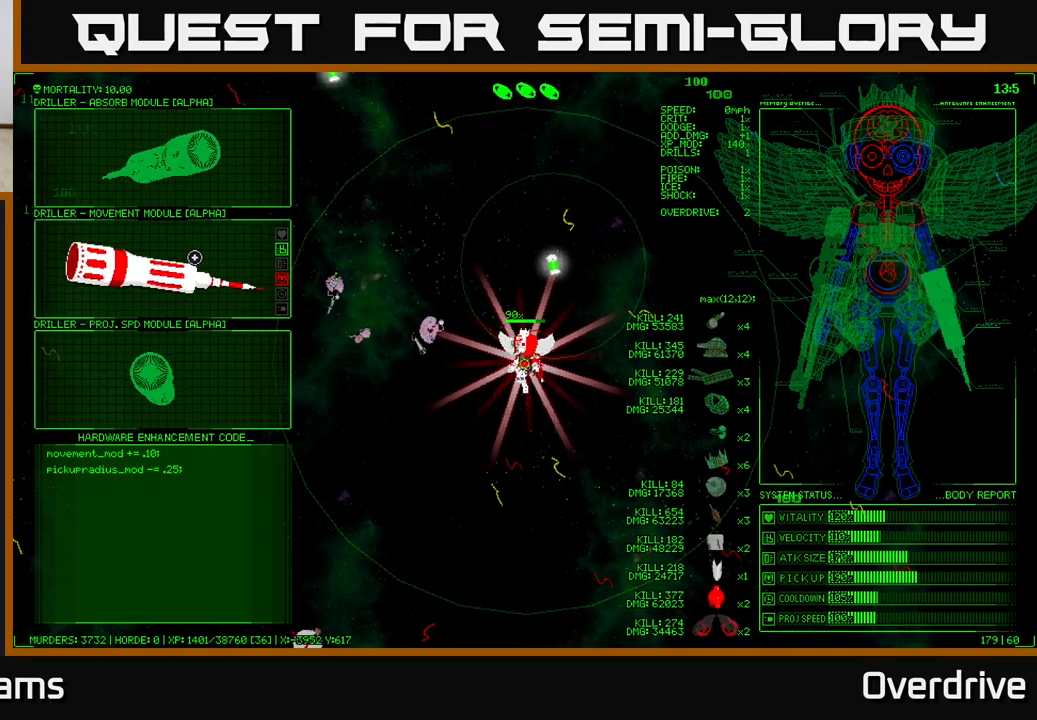
{"buttons": [], "left_stick": "center", "right_stick": "center", "events": []}
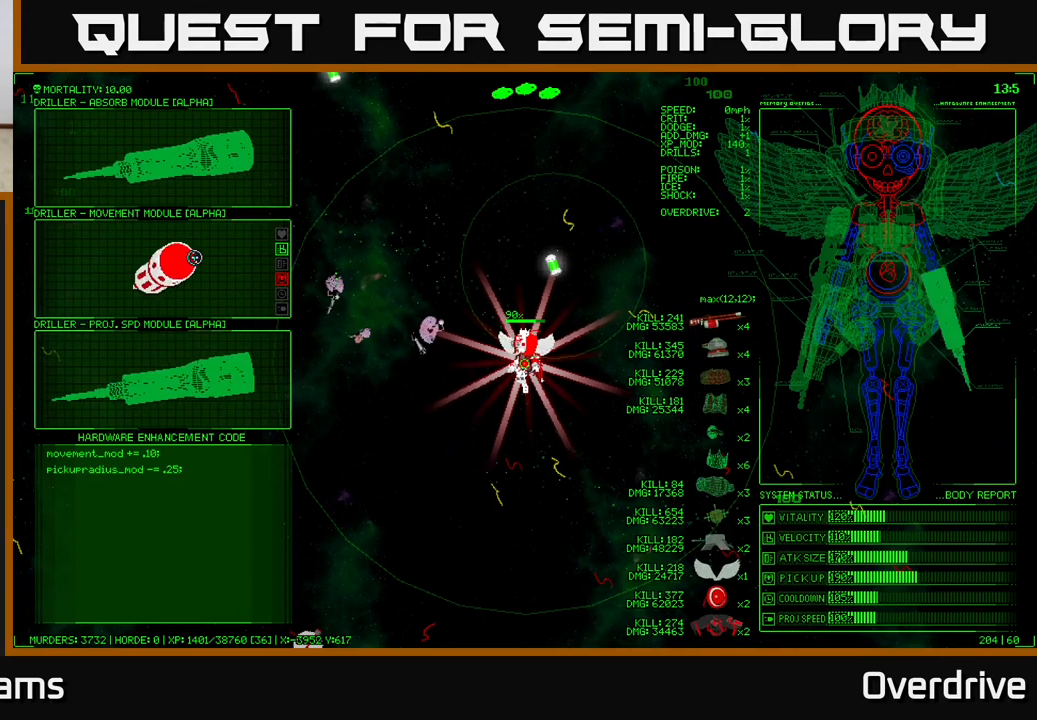
{"buttons": [], "left_stick": "center", "right_stick": "center", "events": []}
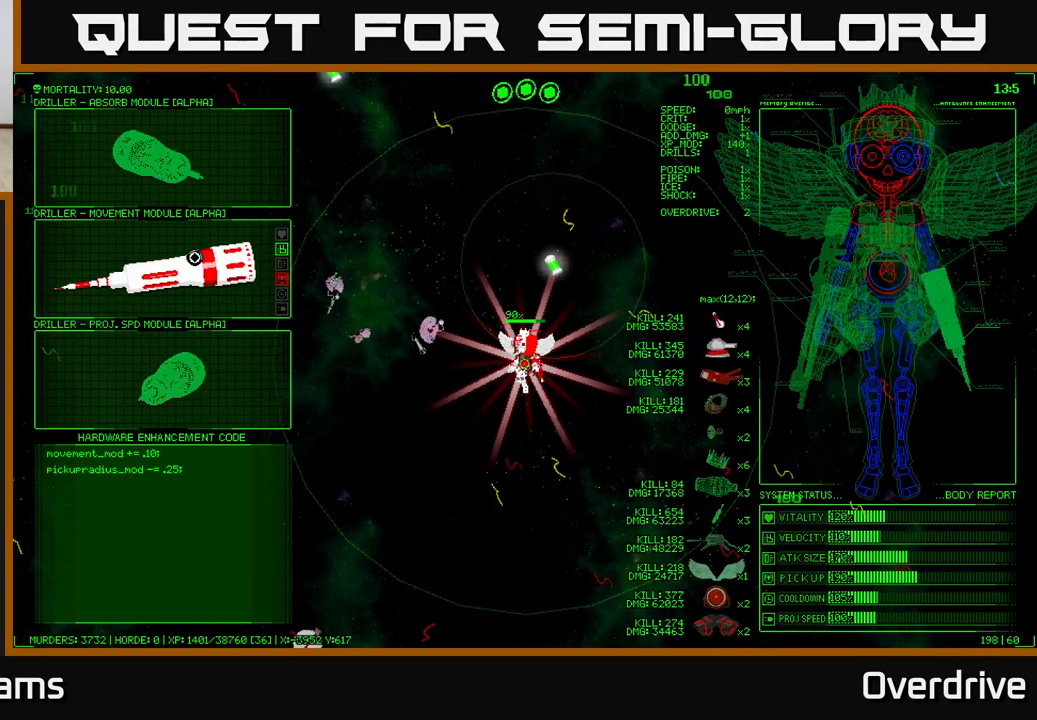
{"buttons": [], "left_stick": "center", "right_stick": "center", "events": []}
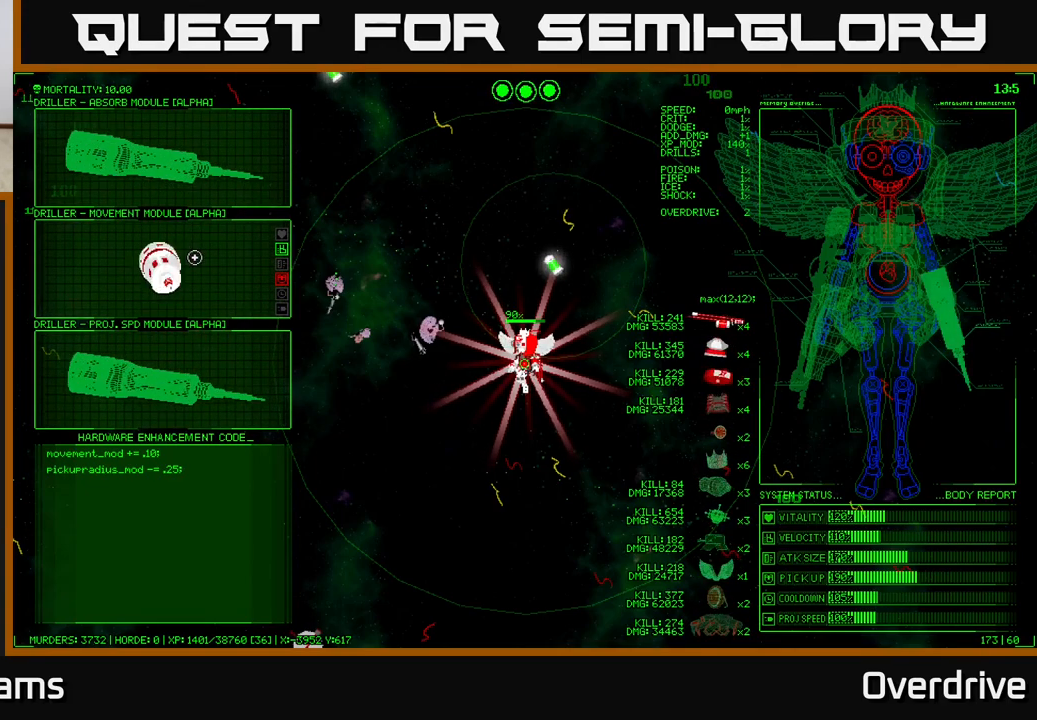
{"buttons": [], "left_stick": "center", "right_stick": "center", "events": []}
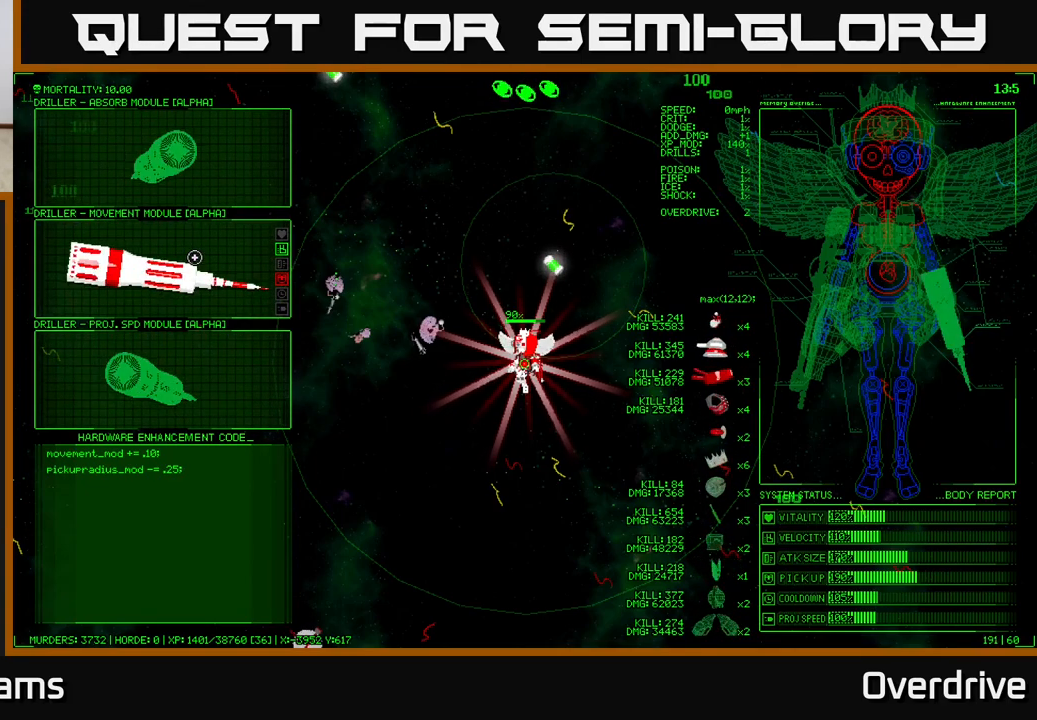
{"buttons": [], "left_stick": "center", "right_stick": "center", "events": []}
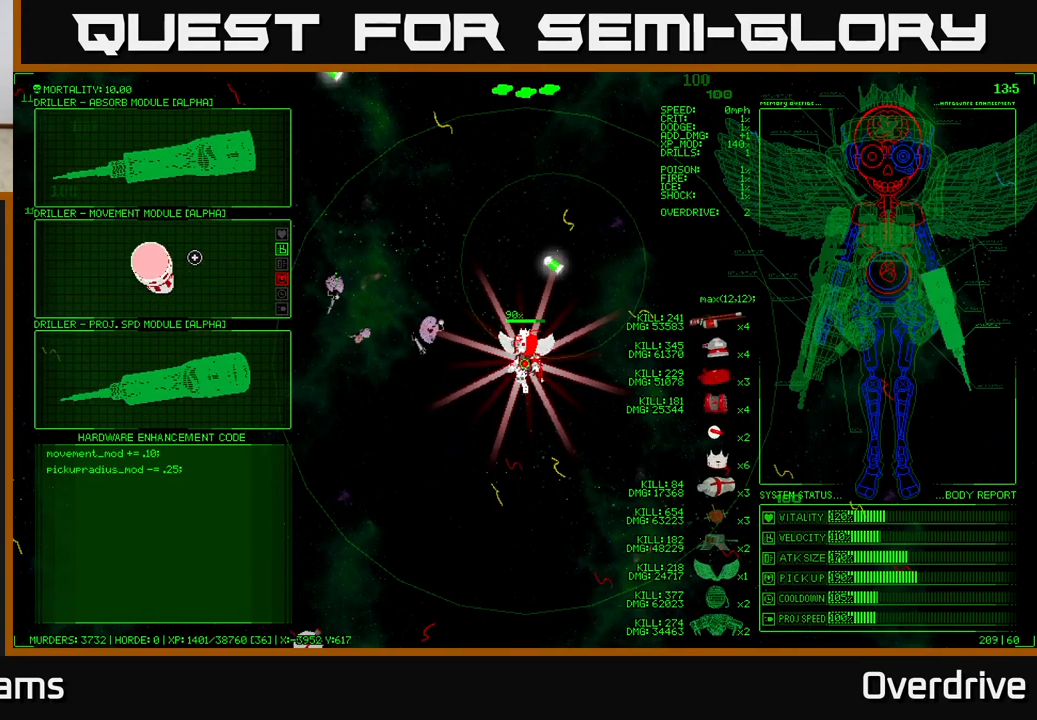
{"buttons": [], "left_stick": "center", "right_stick": "center", "events": []}
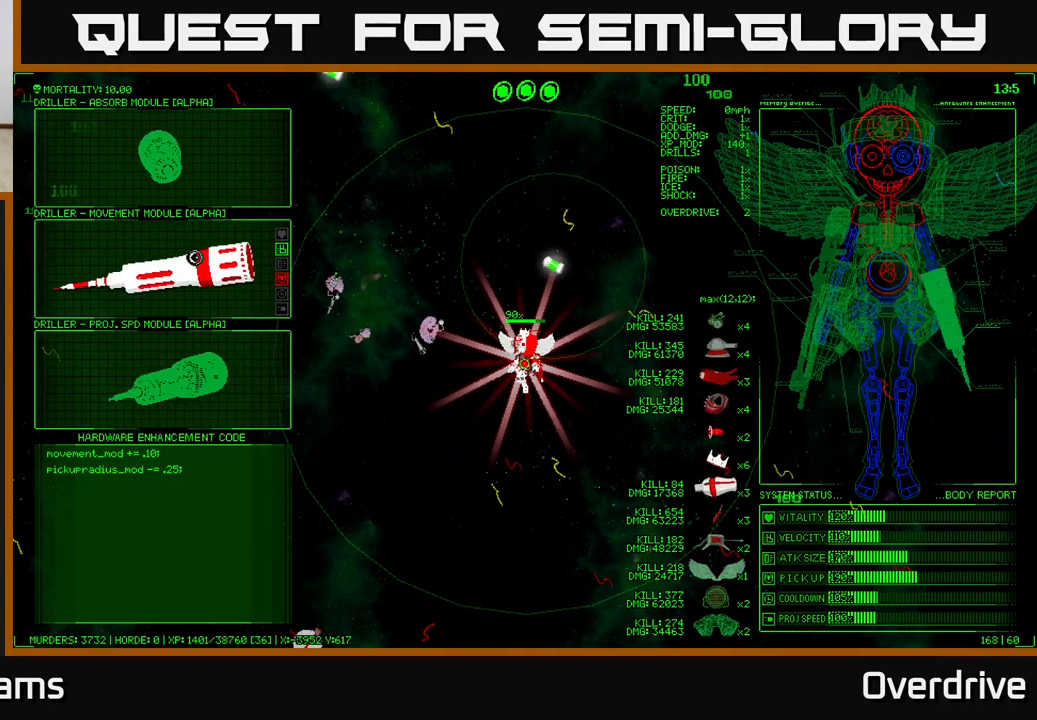
{"buttons": [], "left_stick": "center", "right_stick": "center", "events": [[100, "left_stick", "down"], [467, "left_stick", "center"]]}
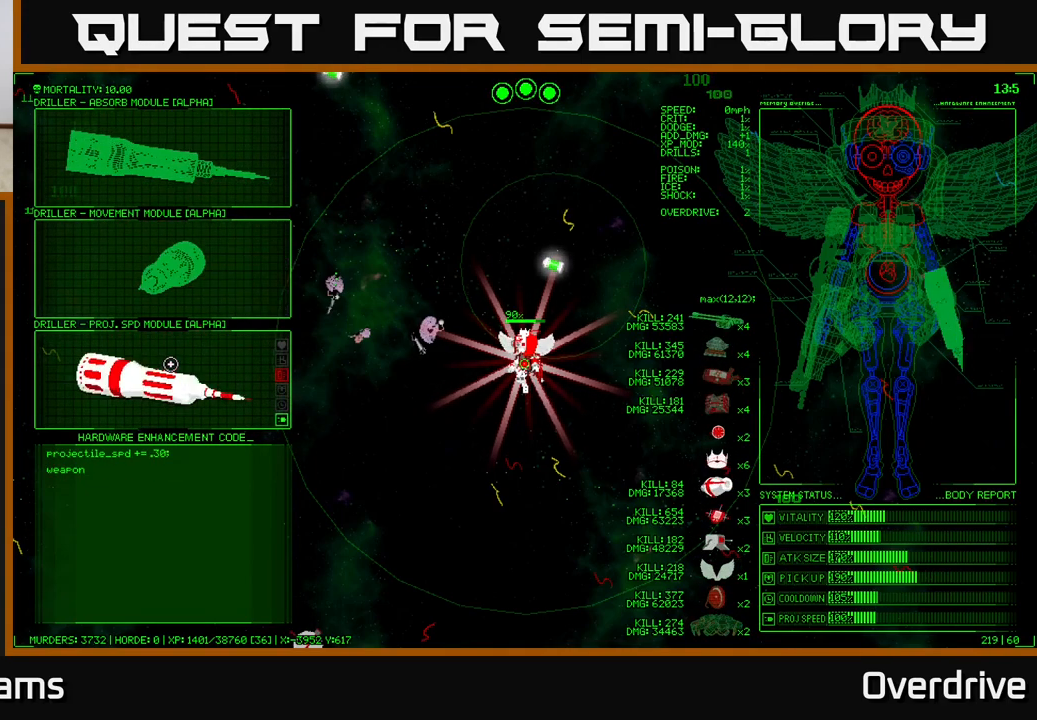
{"buttons": [], "left_stick": "center", "right_stick": "center", "events": []}
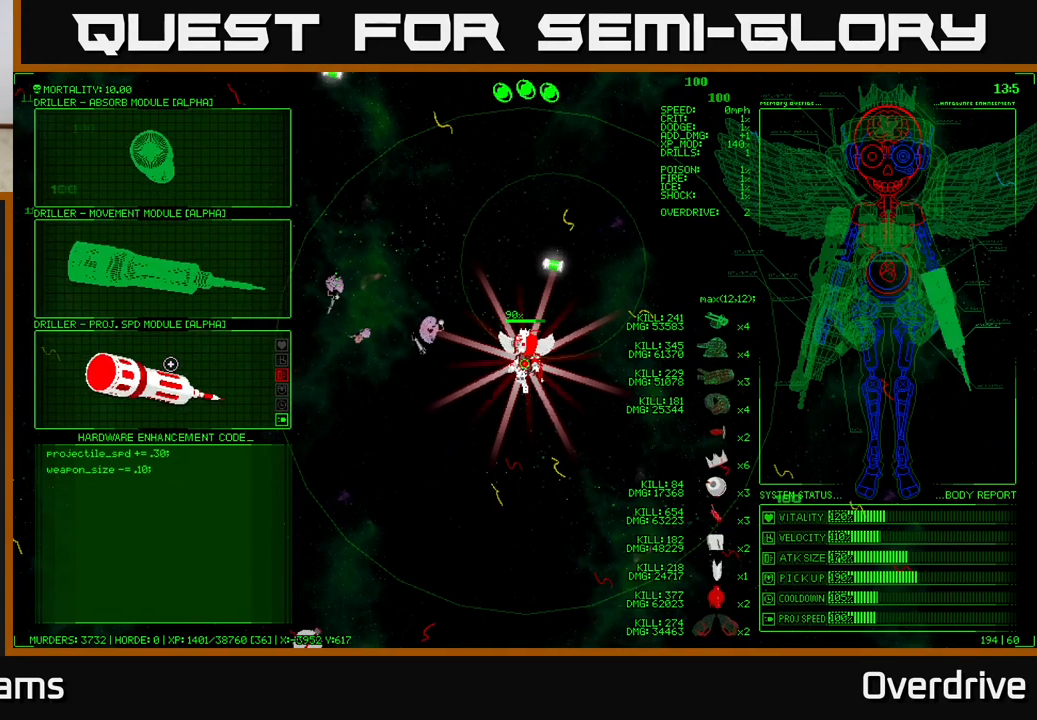
{"buttons": [], "left_stick": "center", "right_stick": "center", "events": []}
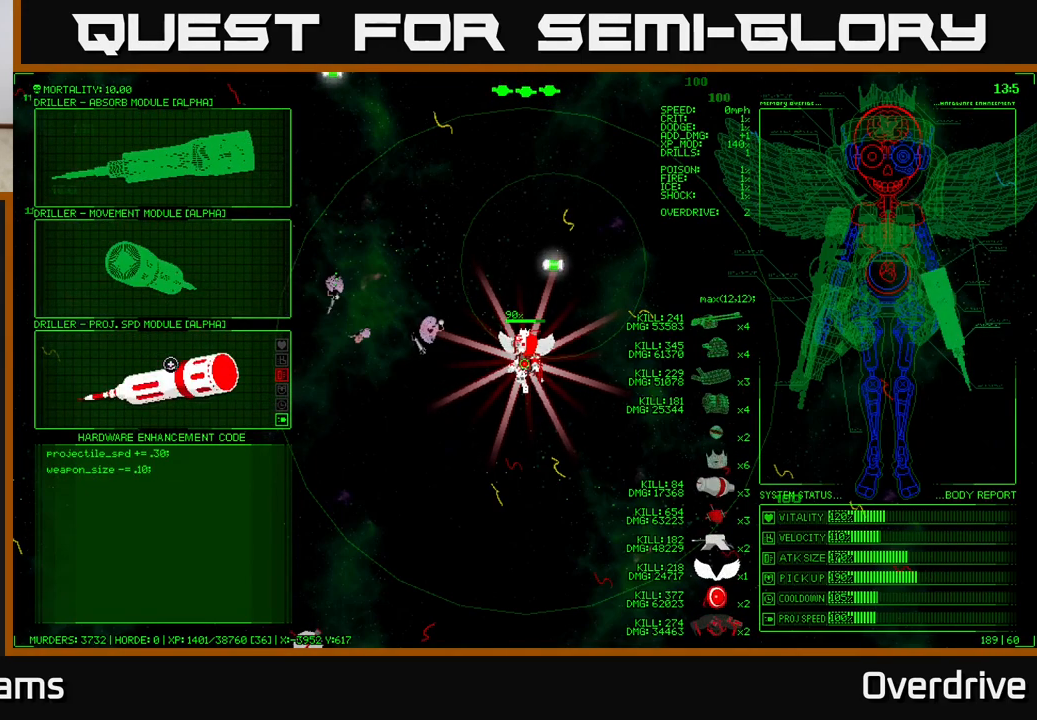
{"buttons": [], "left_stick": "center", "right_stick": "center", "events": []}
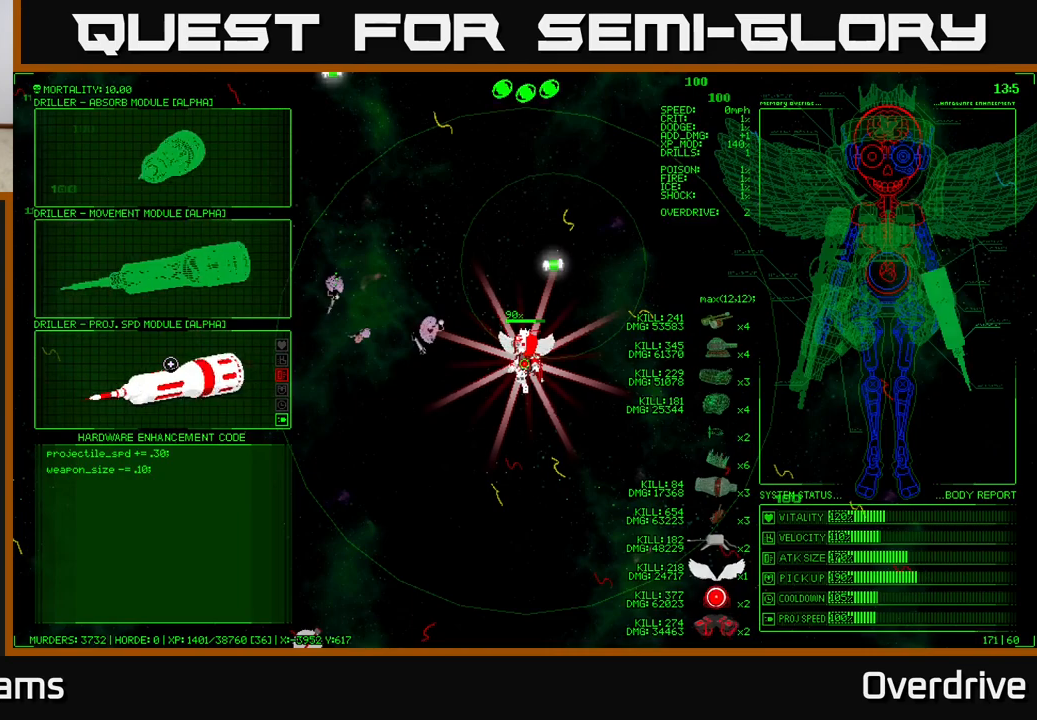
{"buttons": [], "left_stick": "center", "right_stick": "center", "events": []}
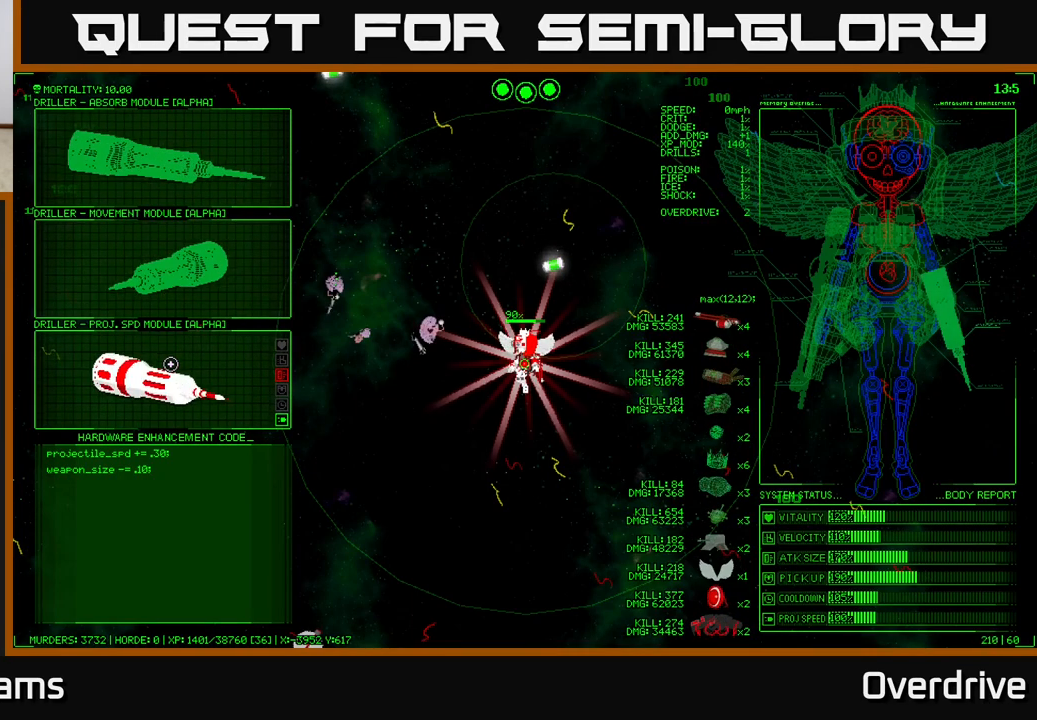
{"buttons": [], "left_stick": "center", "right_stick": "center", "events": []}
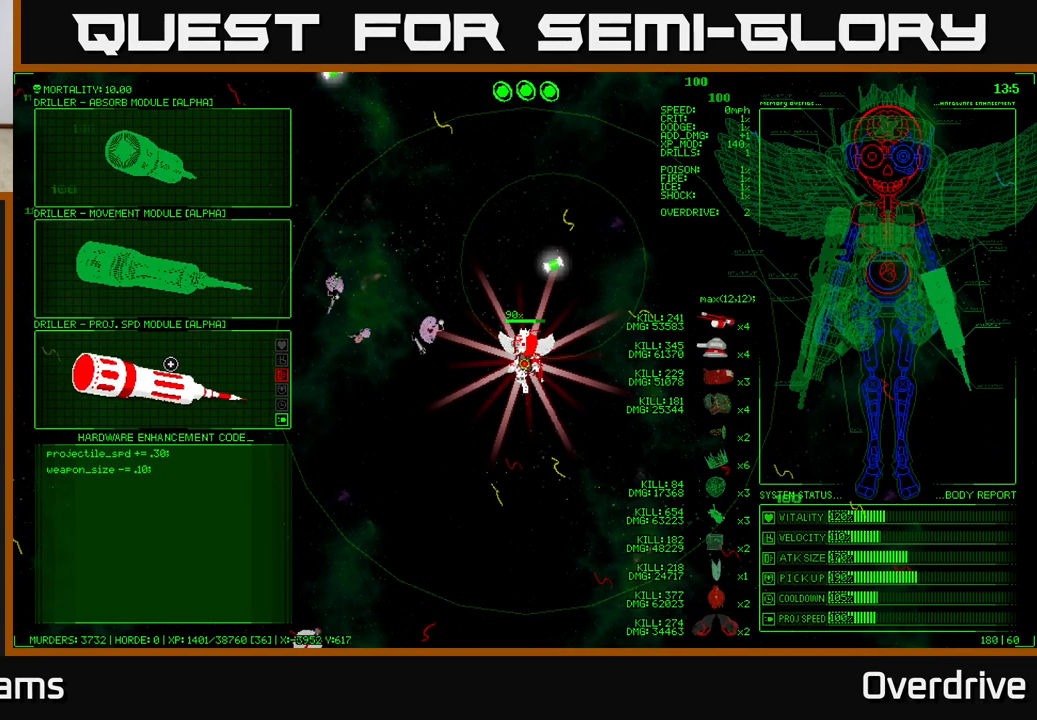
{"buttons": [], "left_stick": "up", "right_stick": "center", "events": [[233, "left_stick", "down"], [450, "left_stick", "up"]]}
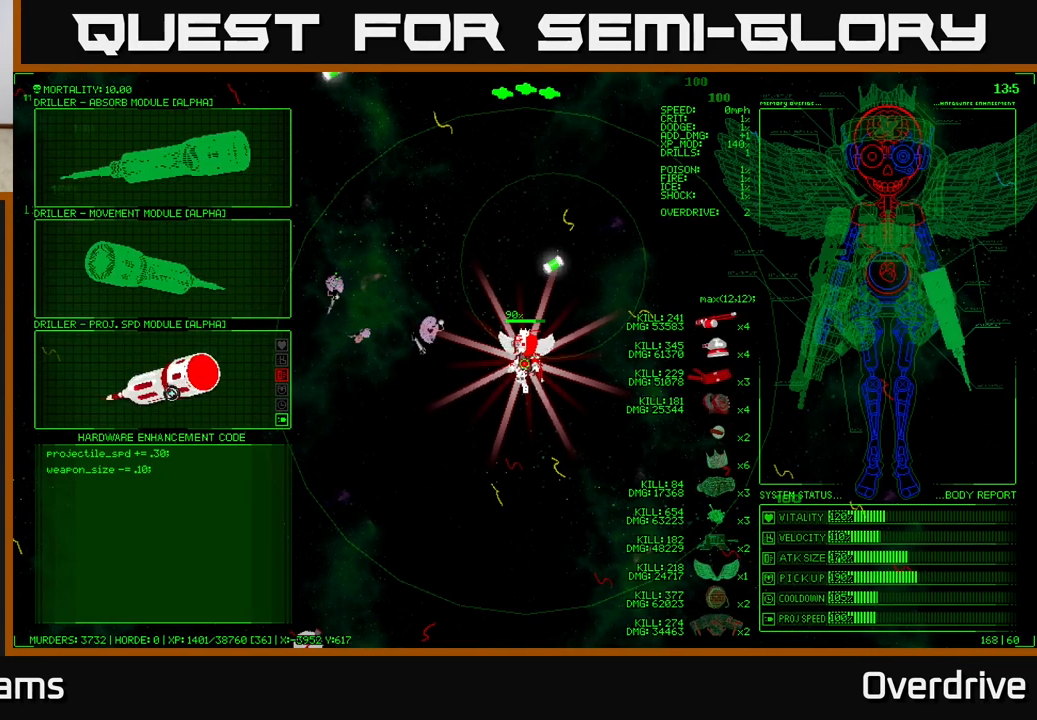
{"buttons": ["A"], "left_stick": "center", "right_stick": "center", "events": [[167, "left_stick", "center"], [217, "left_stick", "down"], [383, "left_stick", "center"], [467, "A", "down"]]}
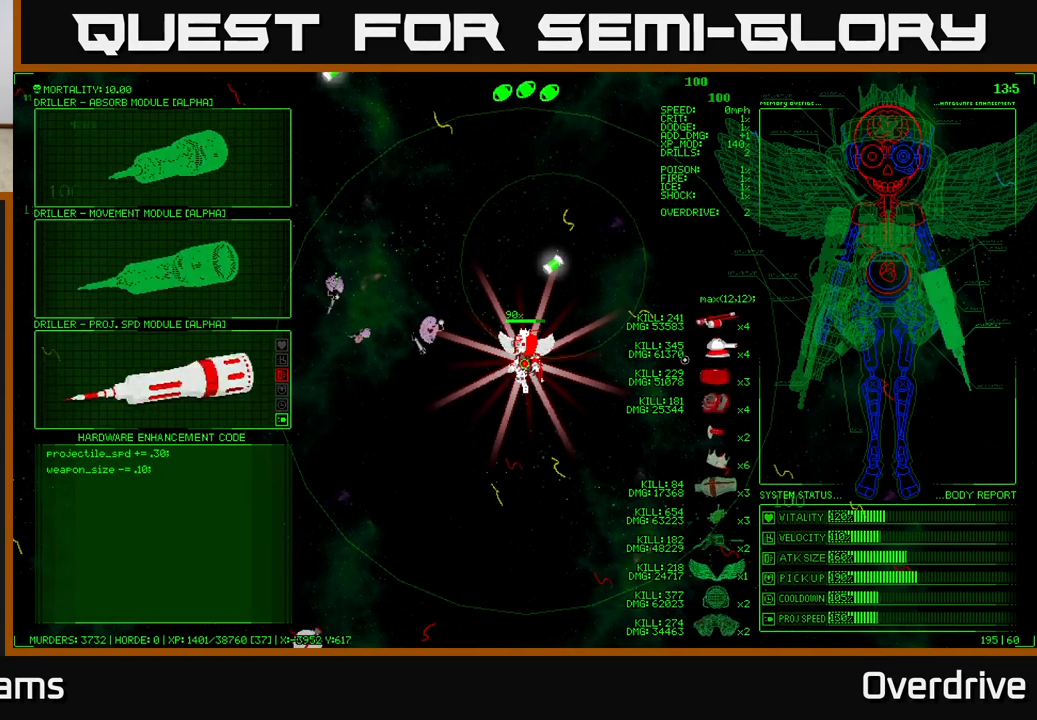
{"buttons": [], "left_stick": "up-right", "right_stick": "center", "events": [[67, "A", "up"], [267, "left_stick", "right"], [317, "left_stick", "up-right"]]}
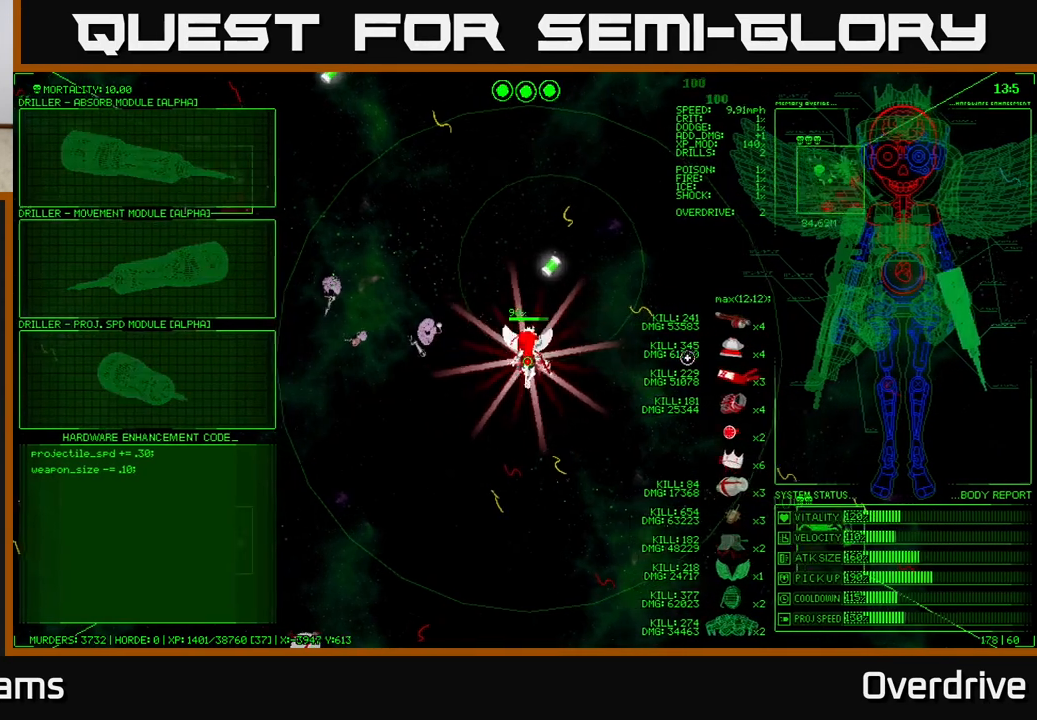
{"buttons": [], "left_stick": "up", "right_stick": "center", "events": [[200, "left_stick", "up"]]}
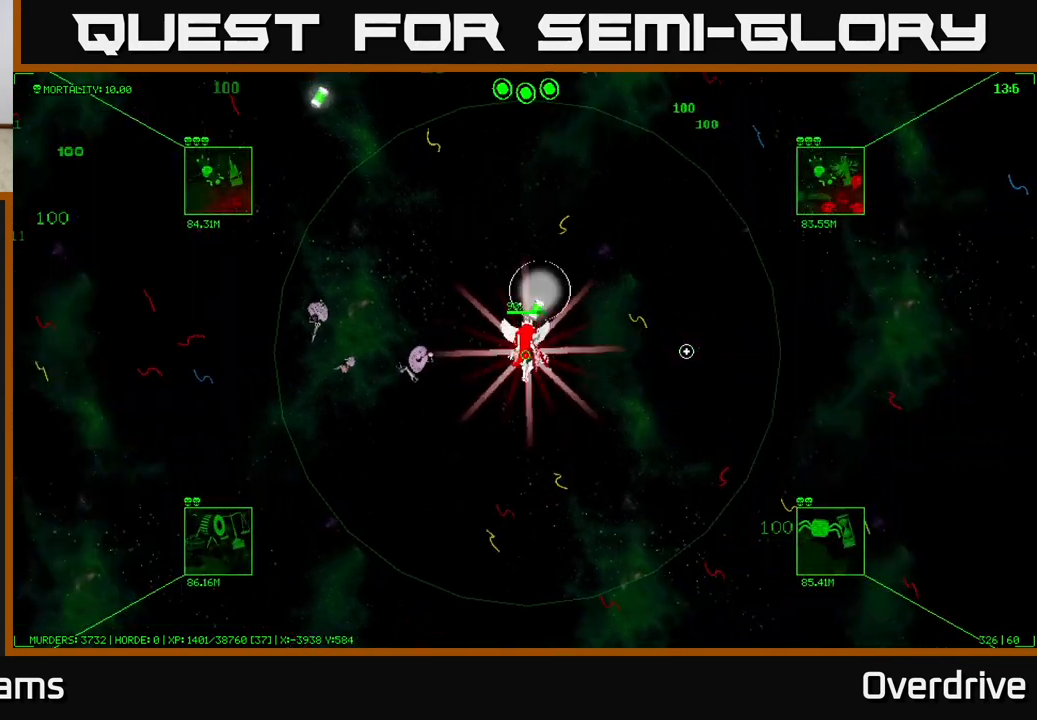
{"buttons": [], "left_stick": "up-left", "right_stick": "left", "events": [[333, "left_stick", "up-left"], [333, "right_stick", "left"]]}
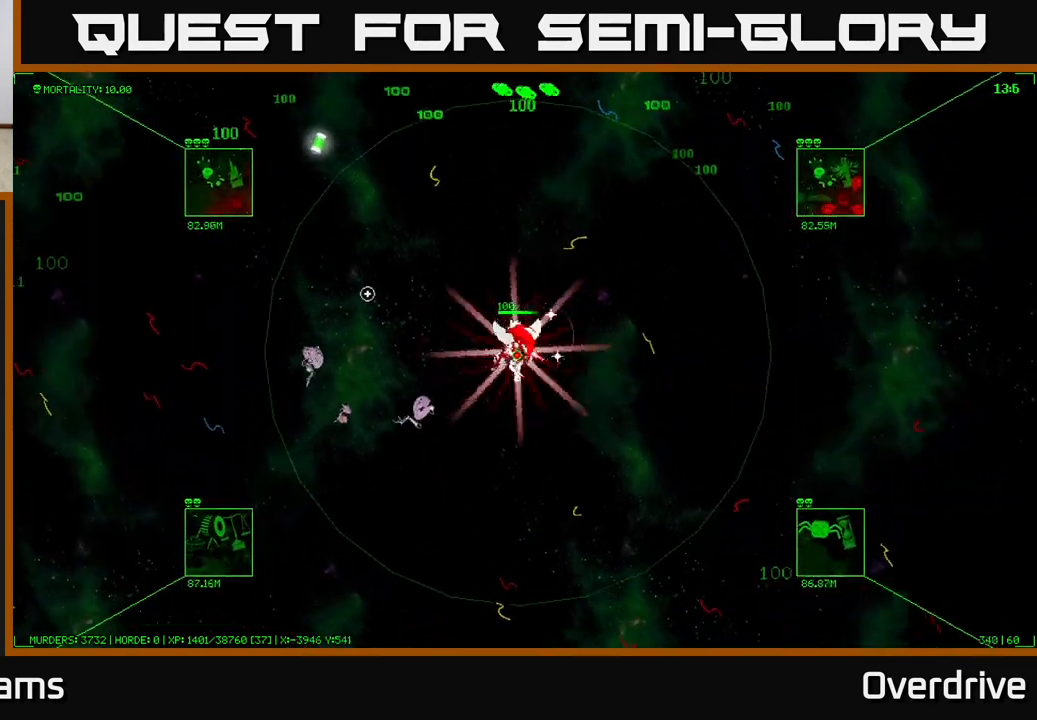
{"buttons": [], "left_stick": "up", "right_stick": "up", "events": [[33, "right_stick", "up-left"], [267, "left_stick", "up"], [400, "right_stick", "up"]]}
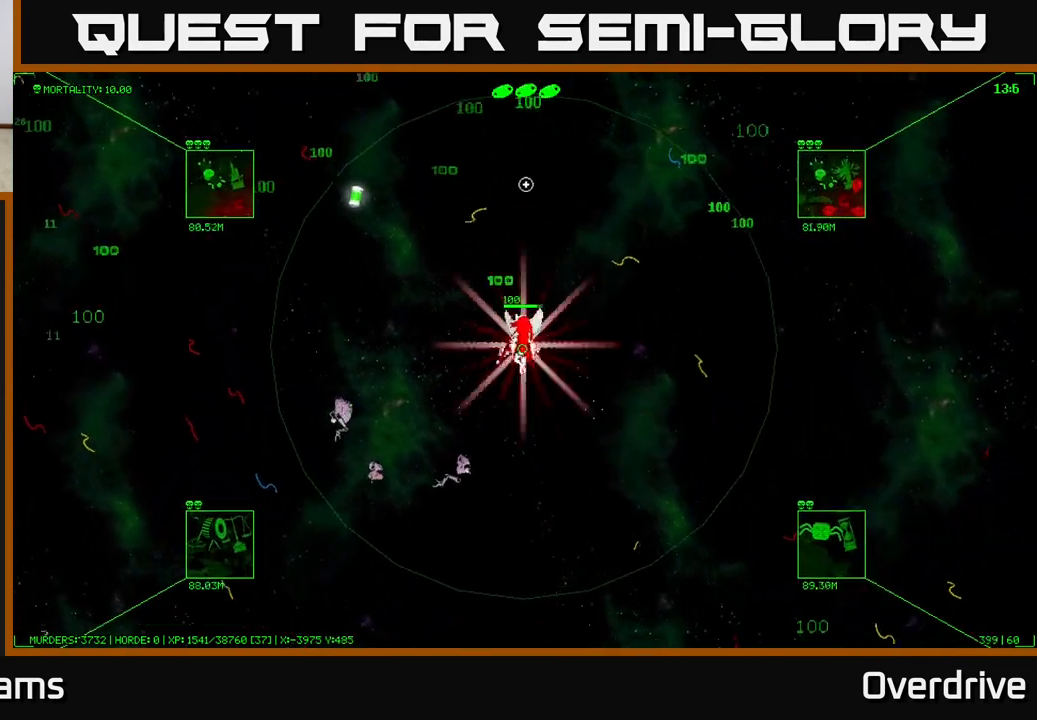
{"buttons": [], "left_stick": "up-left", "right_stick": "up-right", "events": [[117, "left_stick", "up-left"], [250, "right_stick", "up-right"]]}
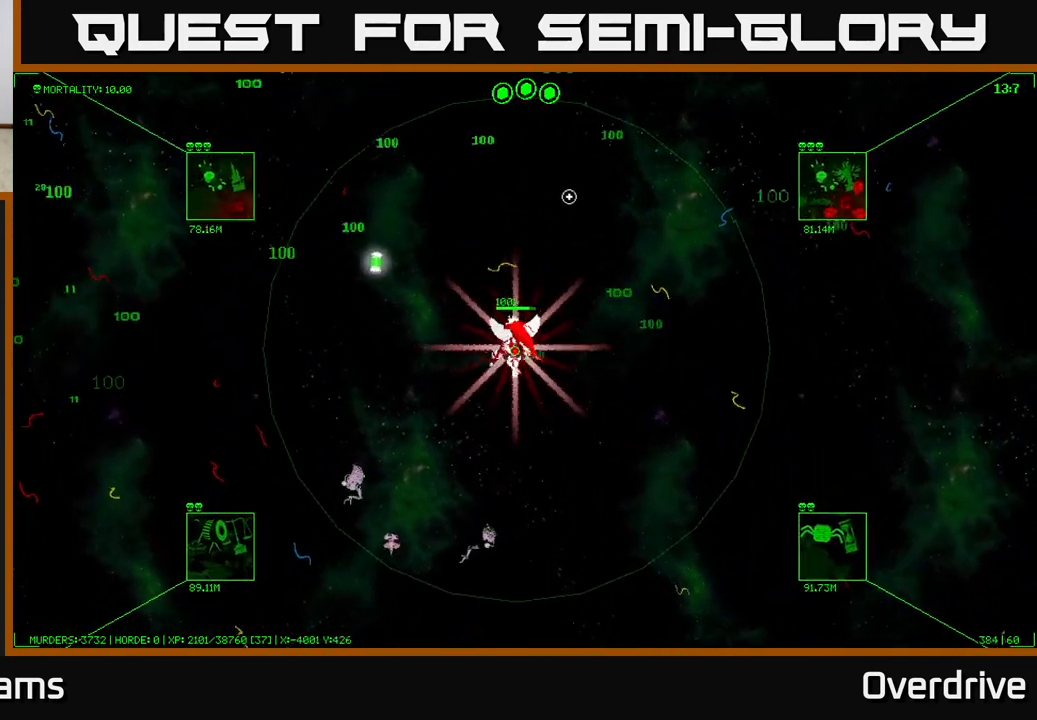
{"buttons": [], "left_stick": "up-left", "right_stick": "center", "events": [[83, "right_stick", "center"]]}
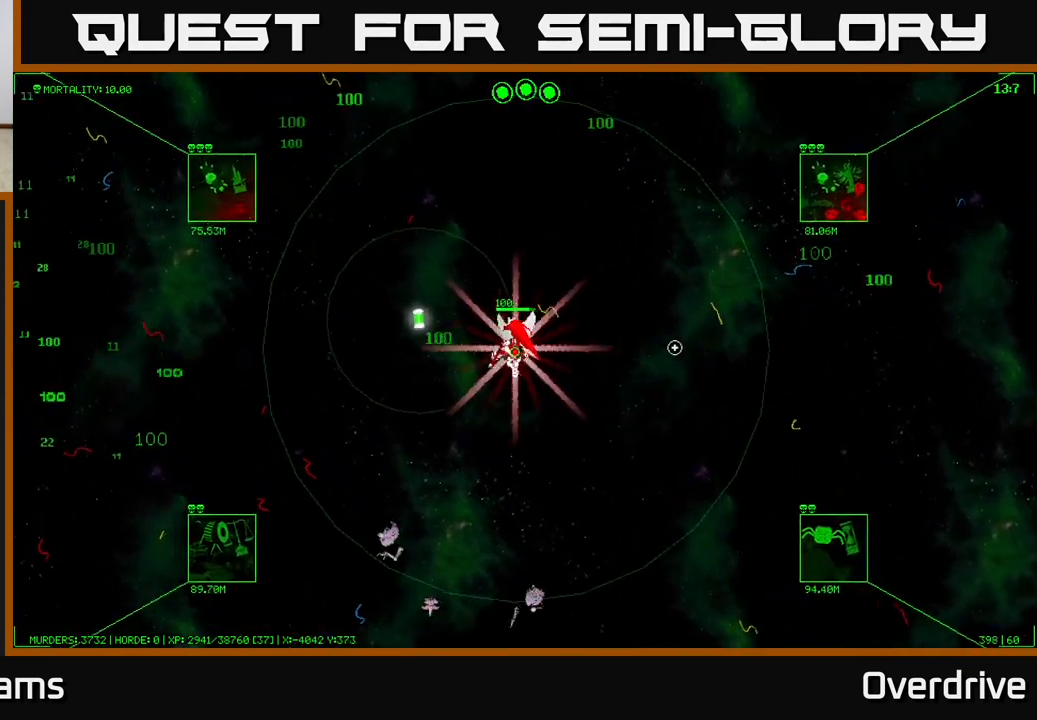
{"buttons": [], "left_stick": "up-left", "right_stick": "center", "events": []}
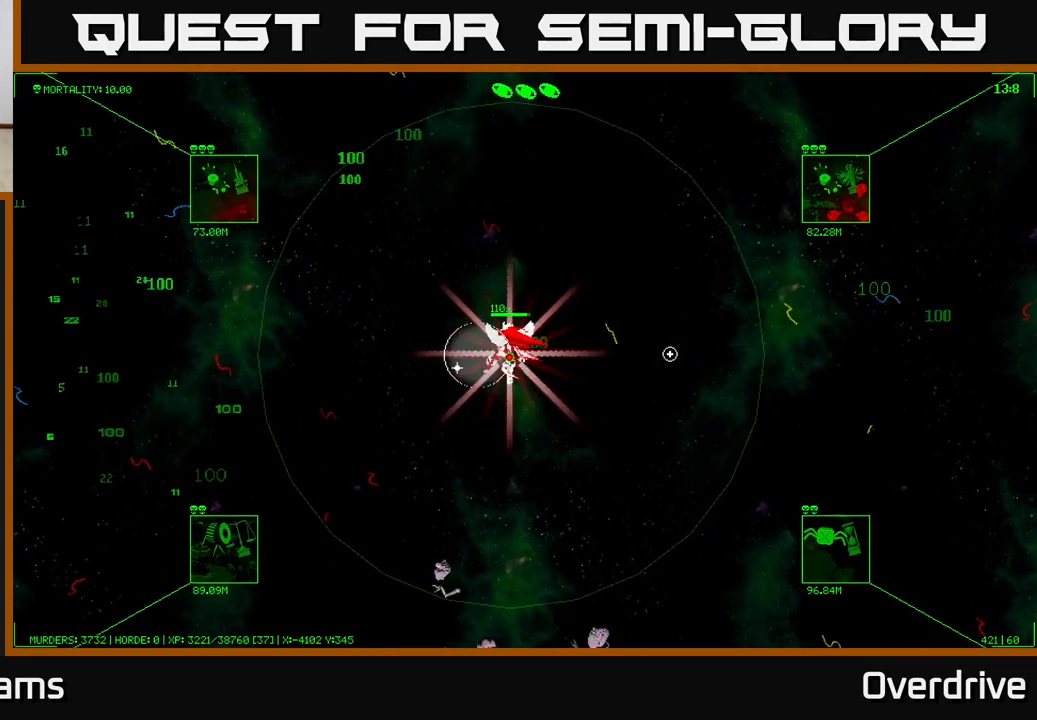
{"buttons": [], "left_stick": "up-left", "right_stick": "center", "events": []}
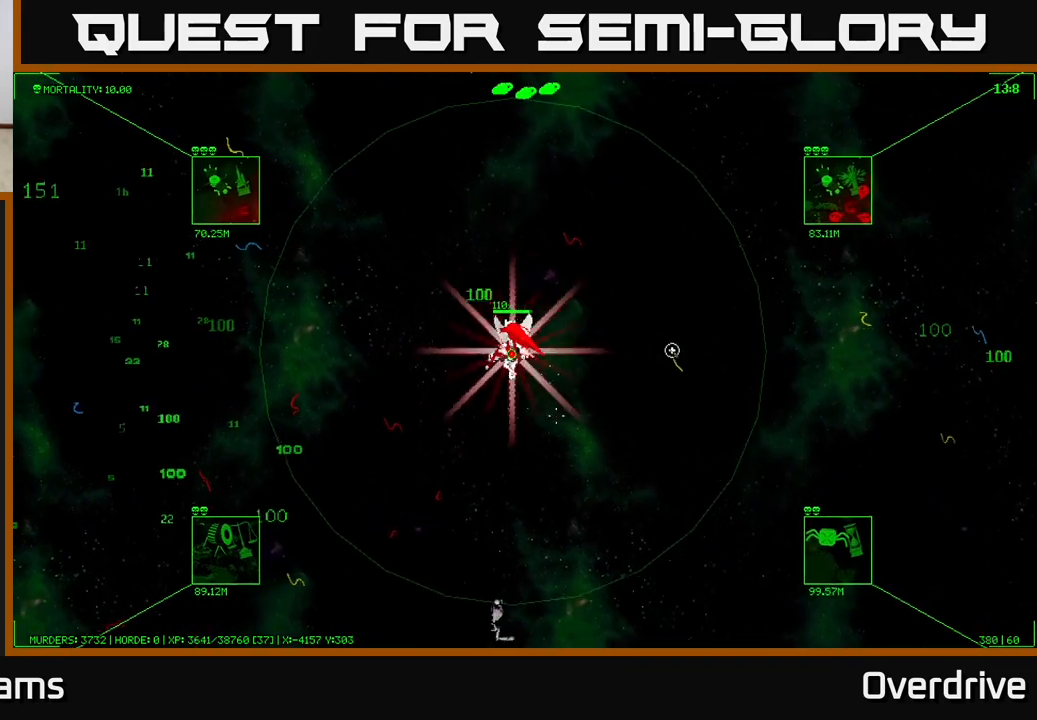
{"buttons": [], "left_stick": "left", "right_stick": "center", "events": [[50, "left_stick", "left"]]}
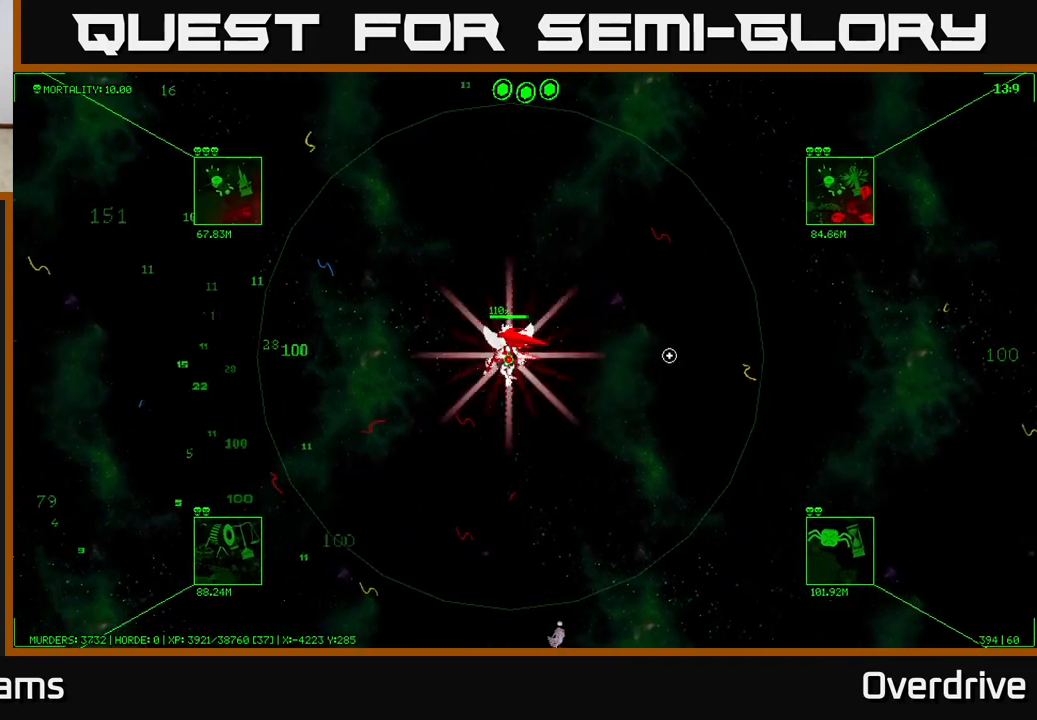
{"buttons": [], "left_stick": "left", "right_stick": "center", "events": []}
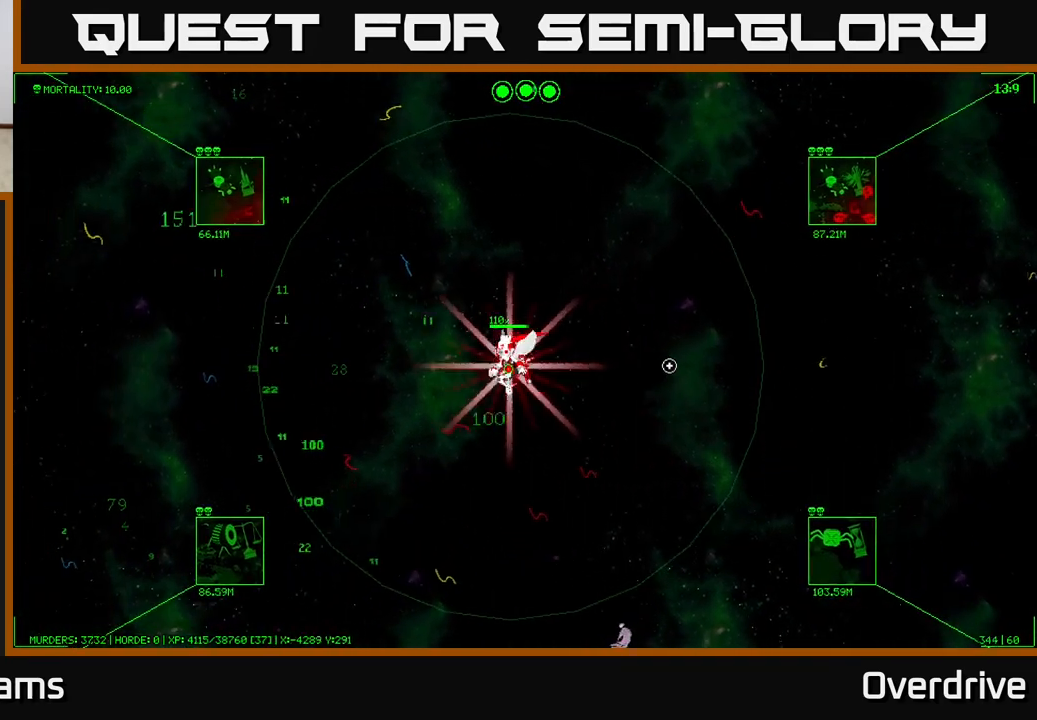
{"buttons": [], "left_stick": "left", "right_stick": "center", "events": []}